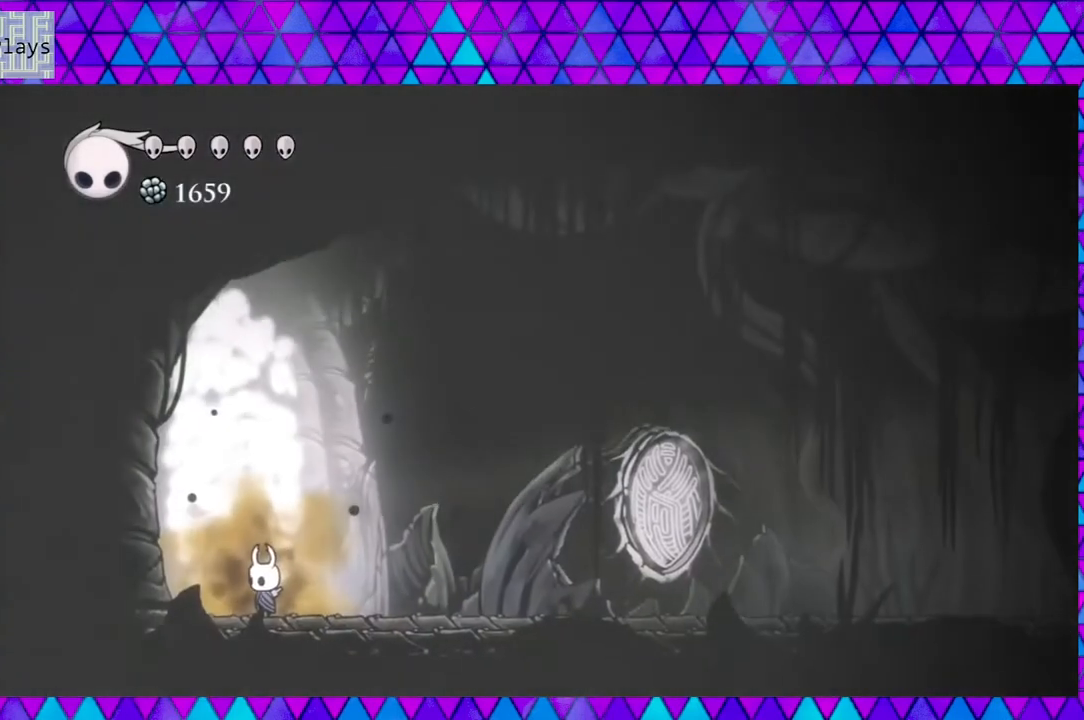
Gameplay with a controller (Nintendo layout); each line is a JSON object with the inputs held at the frame after it. "events" lists button and stick changes between this image and that frame as [ms after this image, input, new state], when the widget could be followed in between. Not read: L3 R3.
{"buttons": ["DPAD_LEFT"], "left_stick": "center", "right_stick": "center", "events": [[433, "DPAD_LEFT", "down"]]}
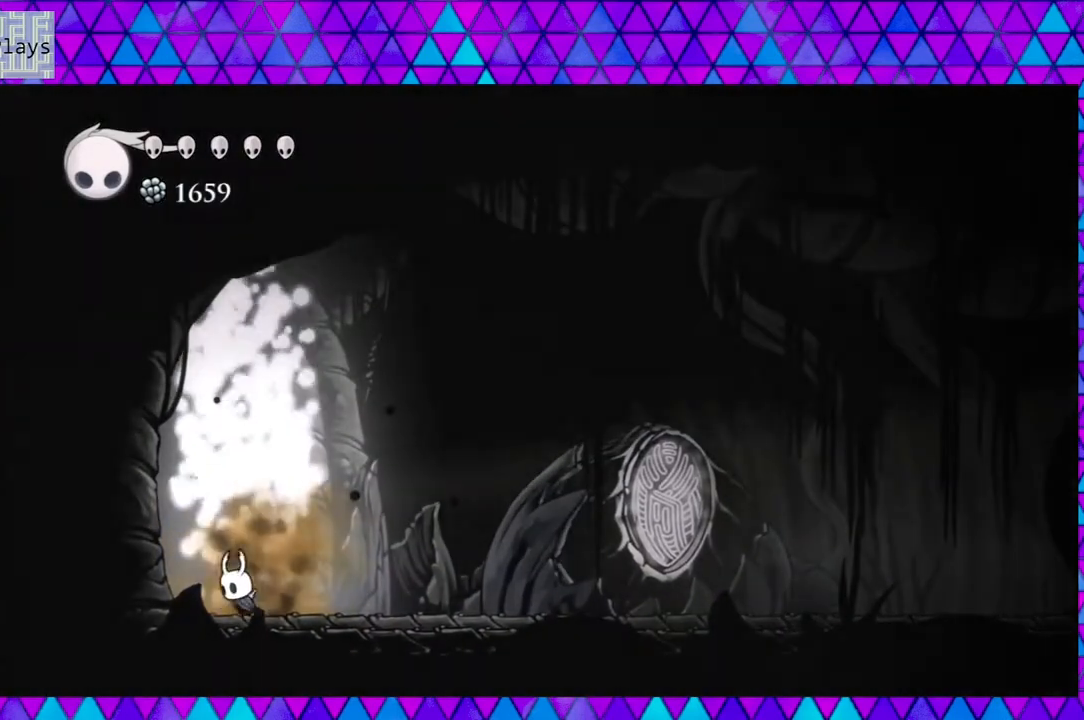
{"buttons": ["DPAD_LEFT"], "left_stick": "center", "right_stick": "center", "events": []}
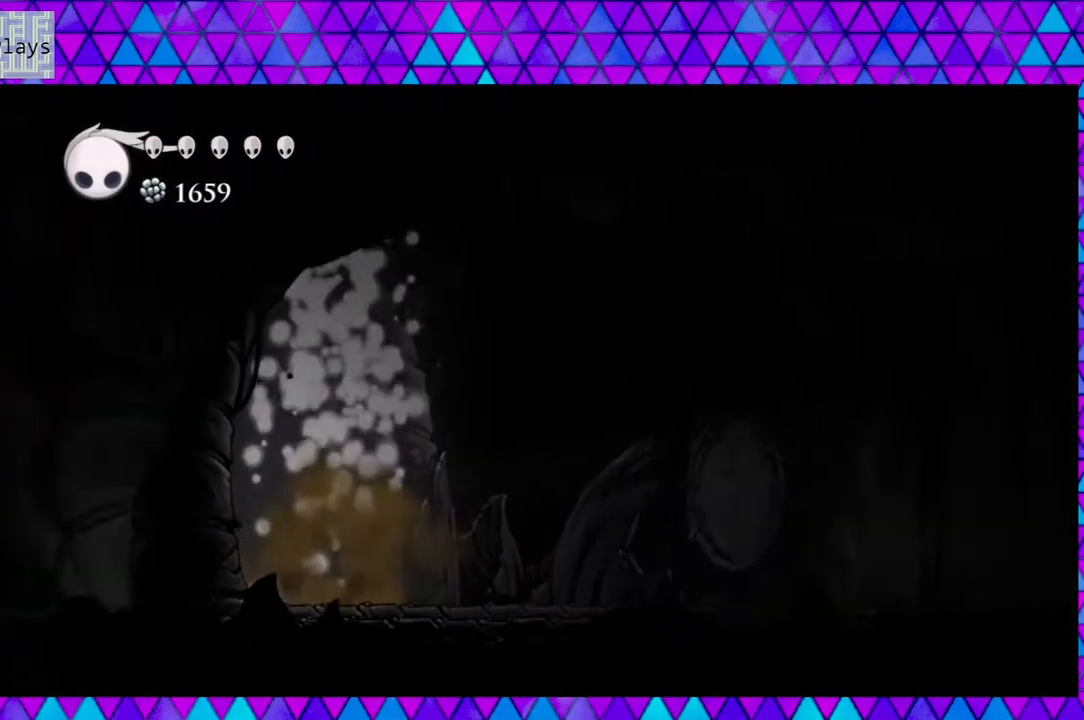
{"buttons": [], "left_stick": "center", "right_stick": "center", "events": [[367, "DPAD_LEFT", "up"]]}
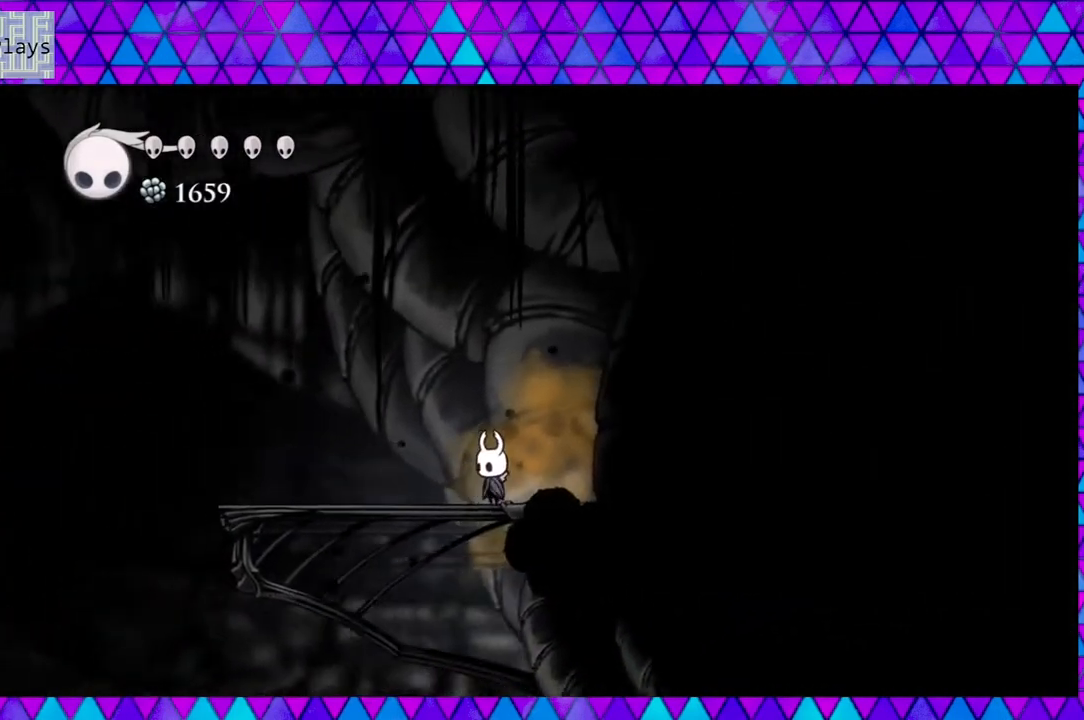
{"buttons": ["DPAD_LEFT"], "left_stick": "center", "right_stick": "center", "events": [[167, "DPAD_LEFT", "down"]]}
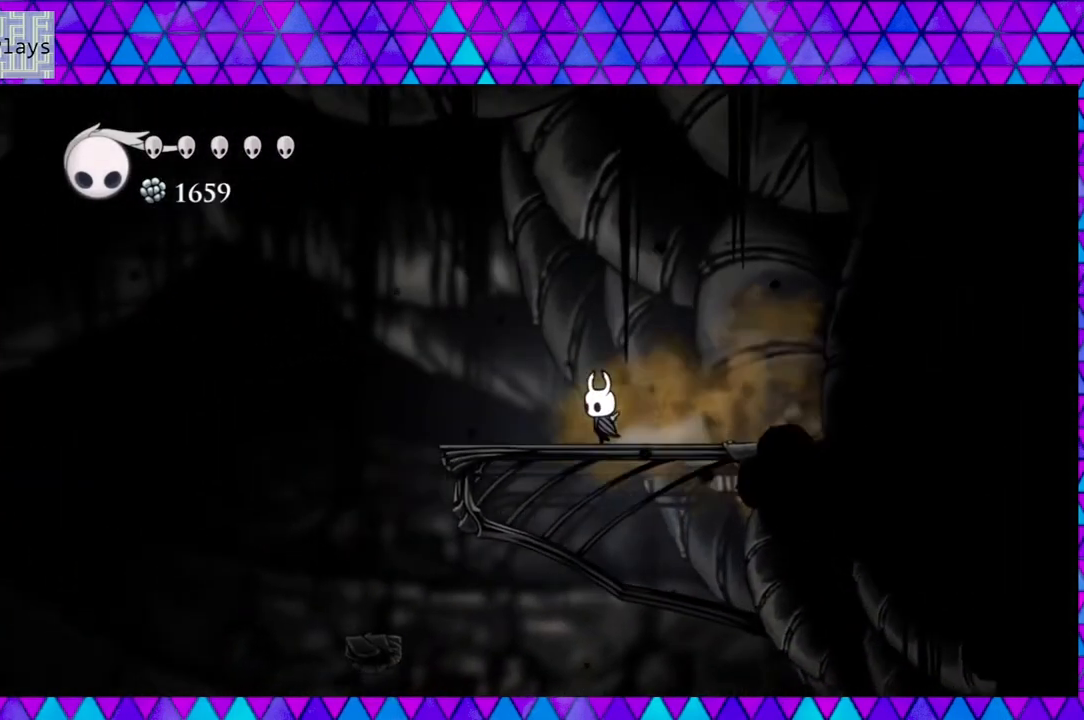
{"buttons": ["DPAD_LEFT"], "left_stick": "center", "right_stick": "center", "events": []}
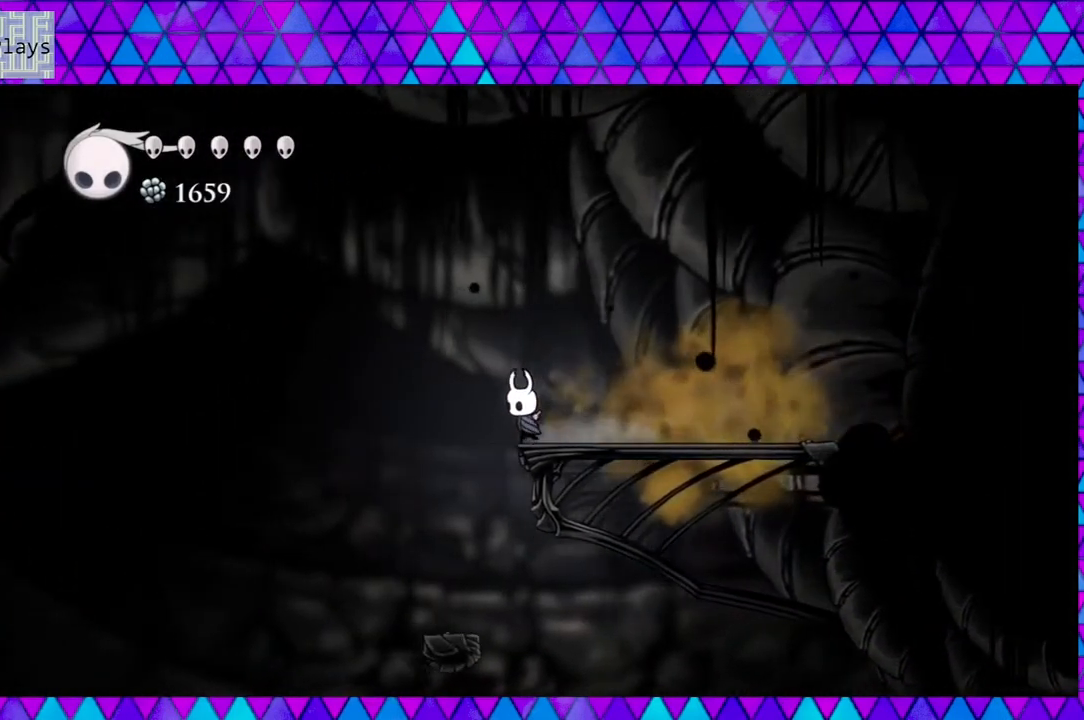
{"buttons": [], "left_stick": "center", "right_stick": "center", "events": [[217, "DPAD_LEFT", "up"]]}
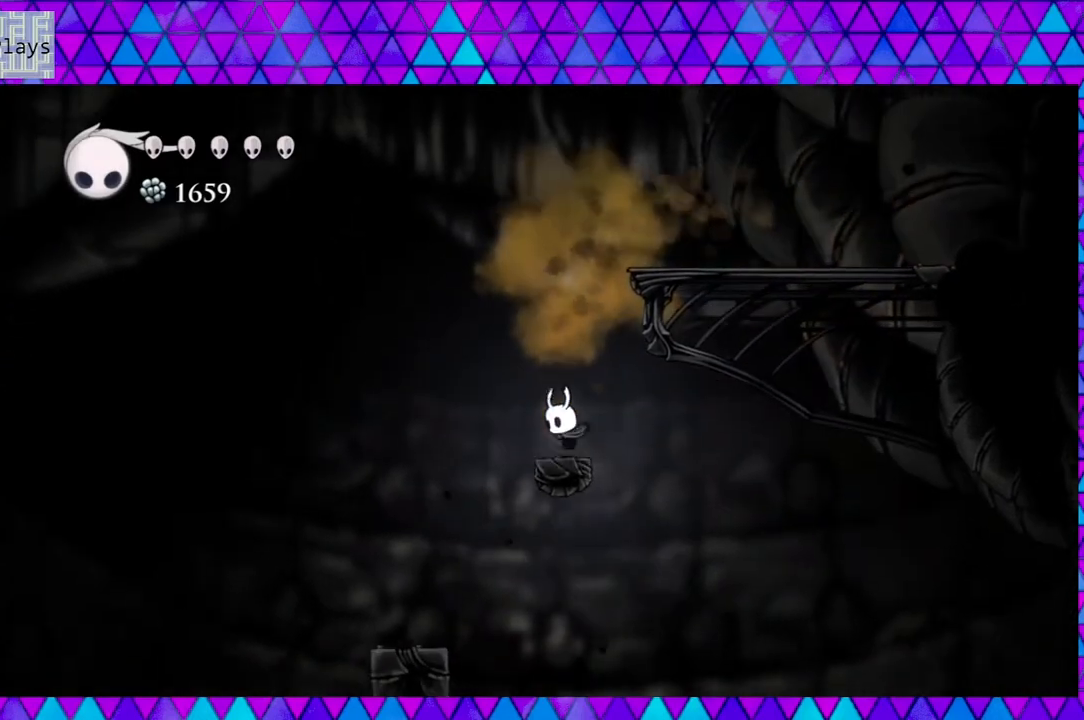
{"buttons": [], "left_stick": "center", "right_stick": "down", "events": [[300, "right_stick", "down"]]}
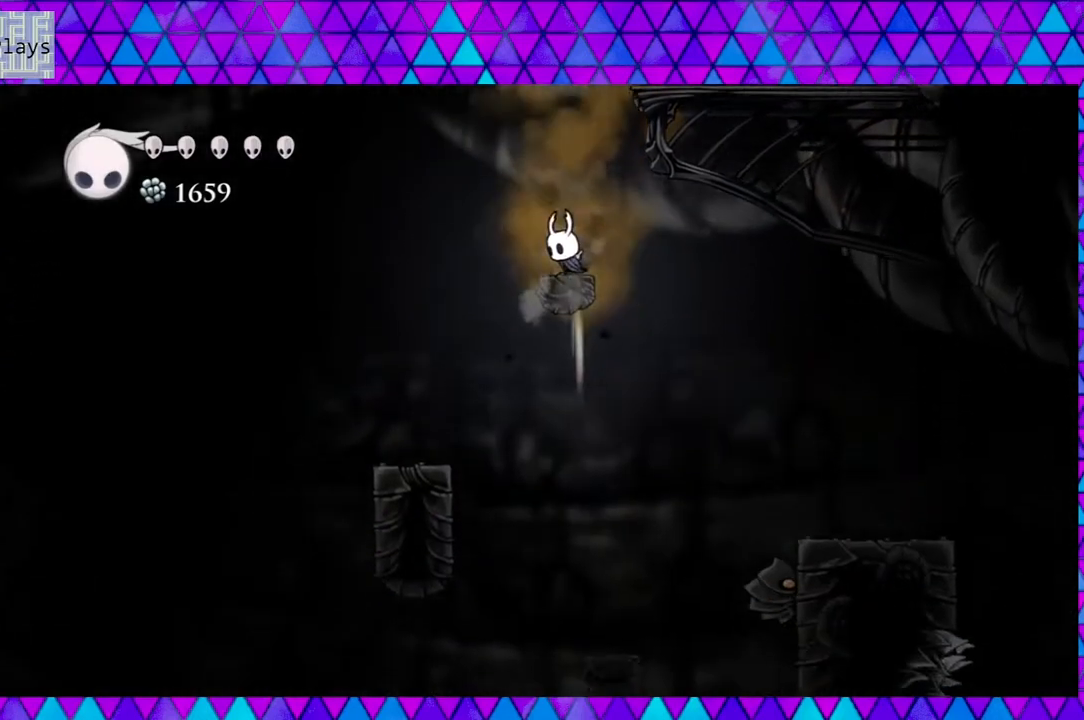
{"buttons": ["DPAD_LEFT"], "left_stick": "center", "right_stick": "center", "events": [[17, "DPAD_LEFT", "down"], [83, "right_stick", "center"]]}
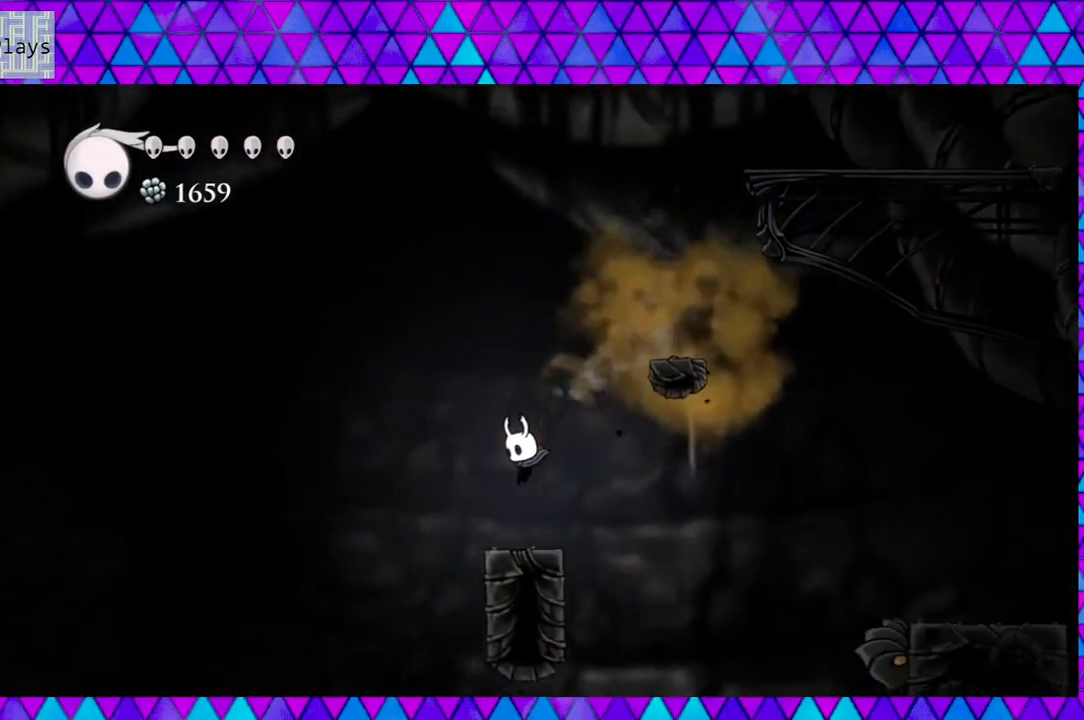
{"buttons": ["DPAD_RIGHT"], "left_stick": "center", "right_stick": "center", "events": [[117, "DPAD_LEFT", "up"], [283, "DPAD_RIGHT", "down"]]}
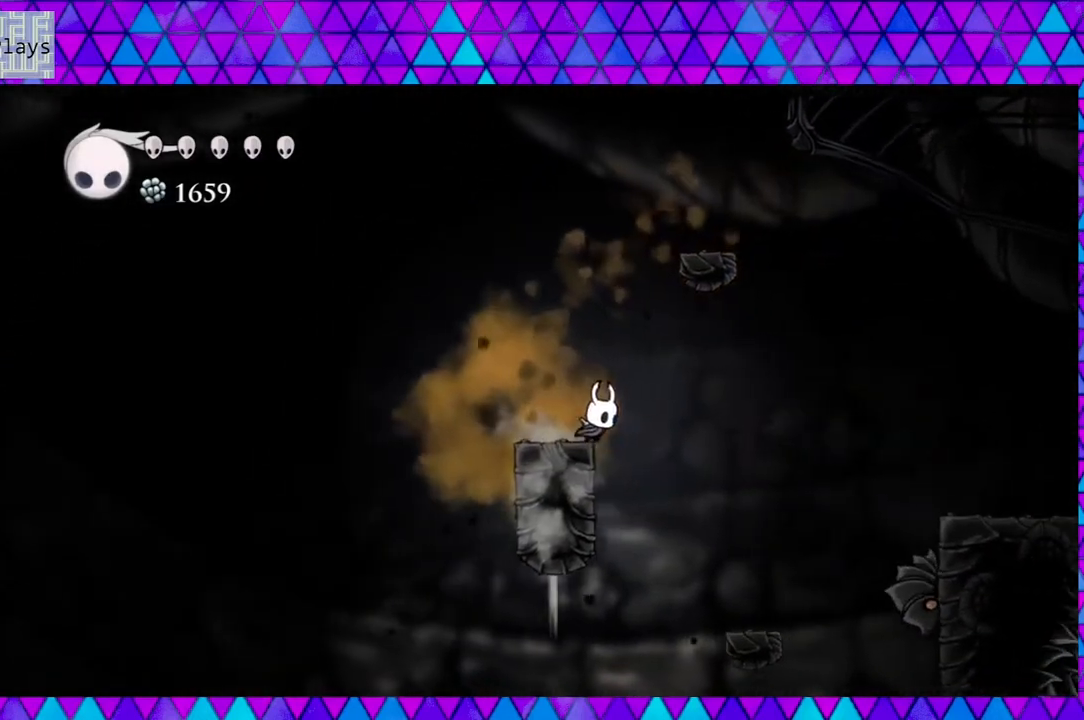
{"buttons": [], "left_stick": "center", "right_stick": "center", "events": [[200, "DPAD_RIGHT", "up"]]}
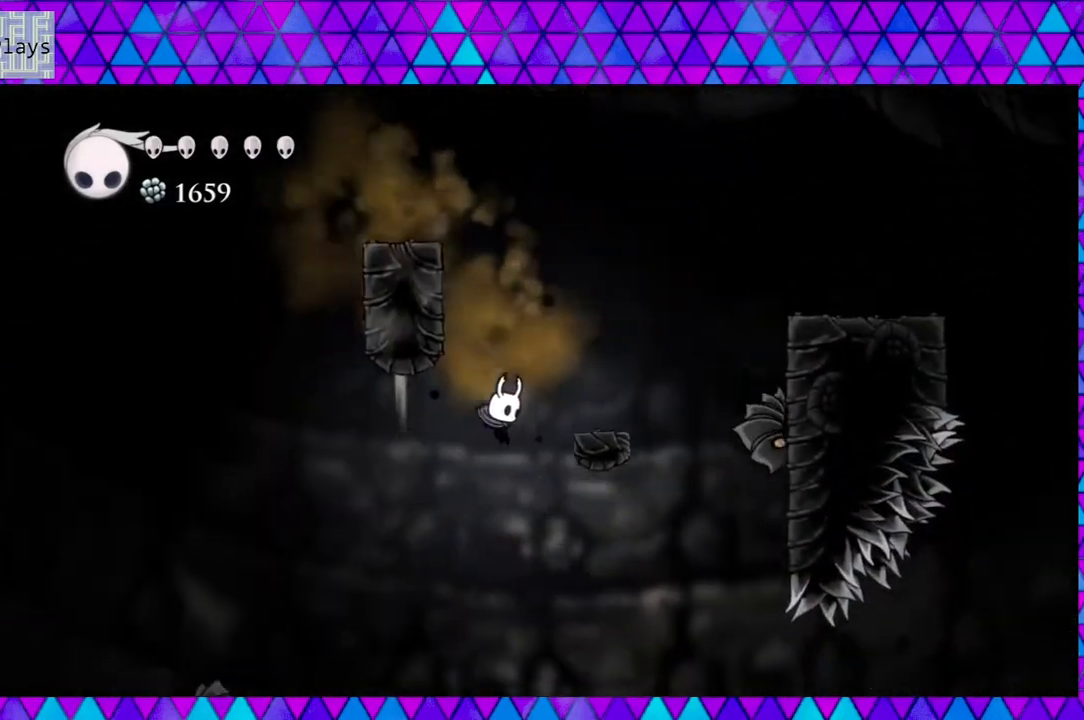
{"buttons": [], "left_stick": "center", "right_stick": "center", "events": []}
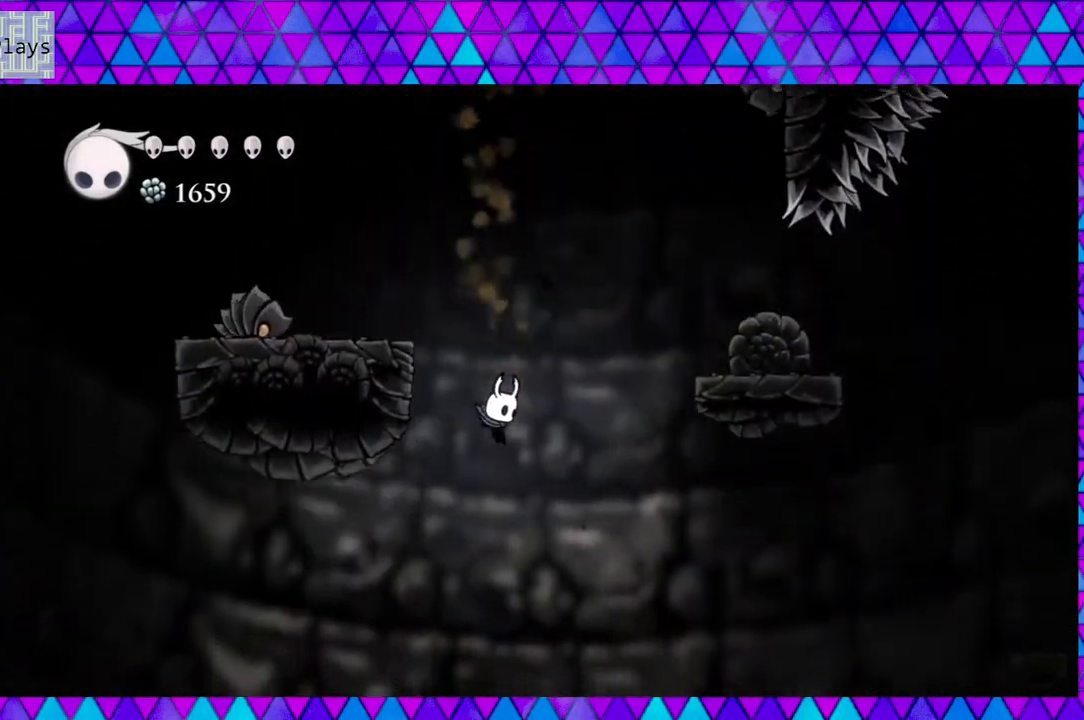
{"buttons": [], "left_stick": "center", "right_stick": "center", "events": []}
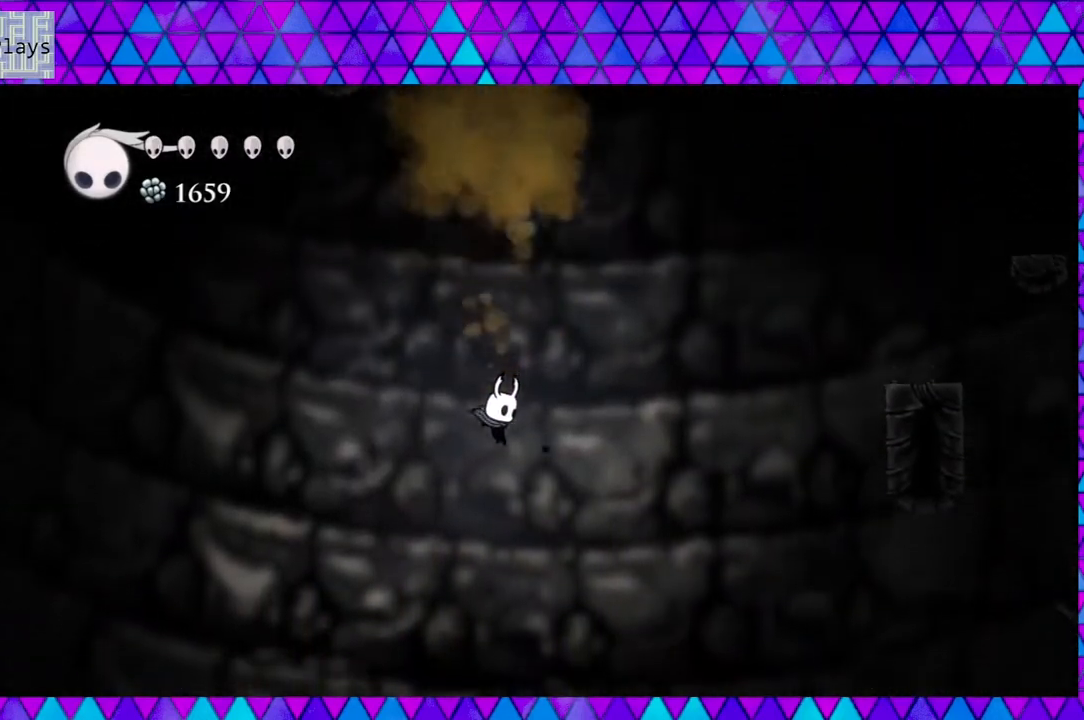
{"buttons": ["DPAD_DOWN"], "left_stick": "center", "right_stick": "center", "events": [[500, "DPAD_DOWN", "down"]]}
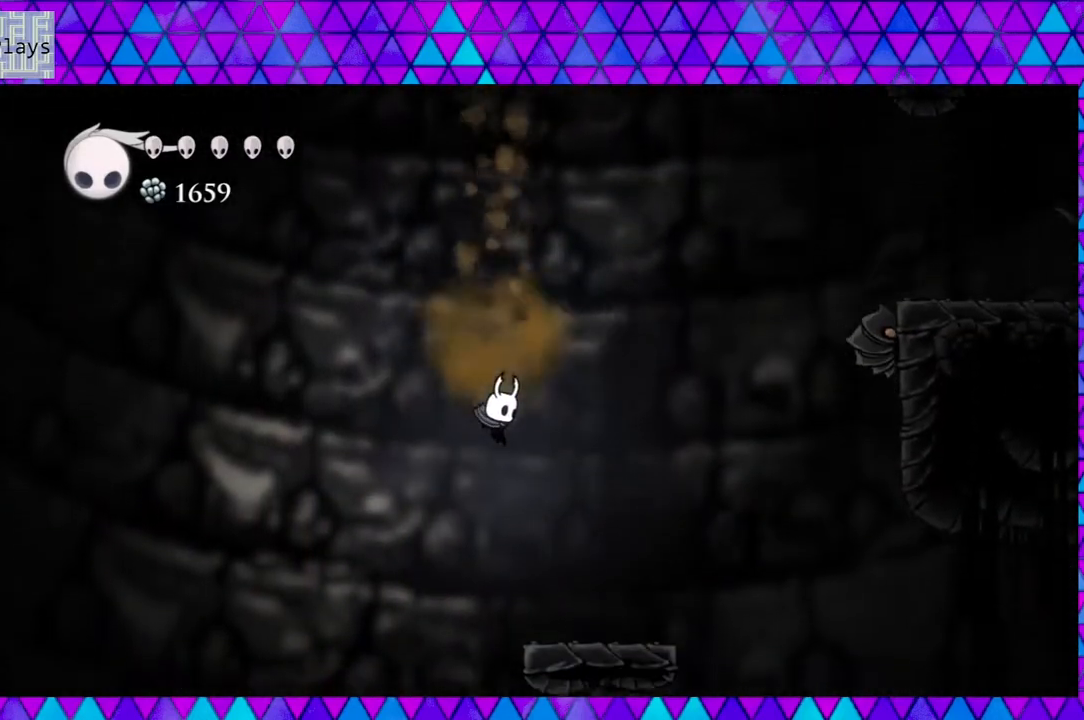
{"buttons": ["DPAD_DOWN"], "left_stick": "center", "right_stick": "center", "events": []}
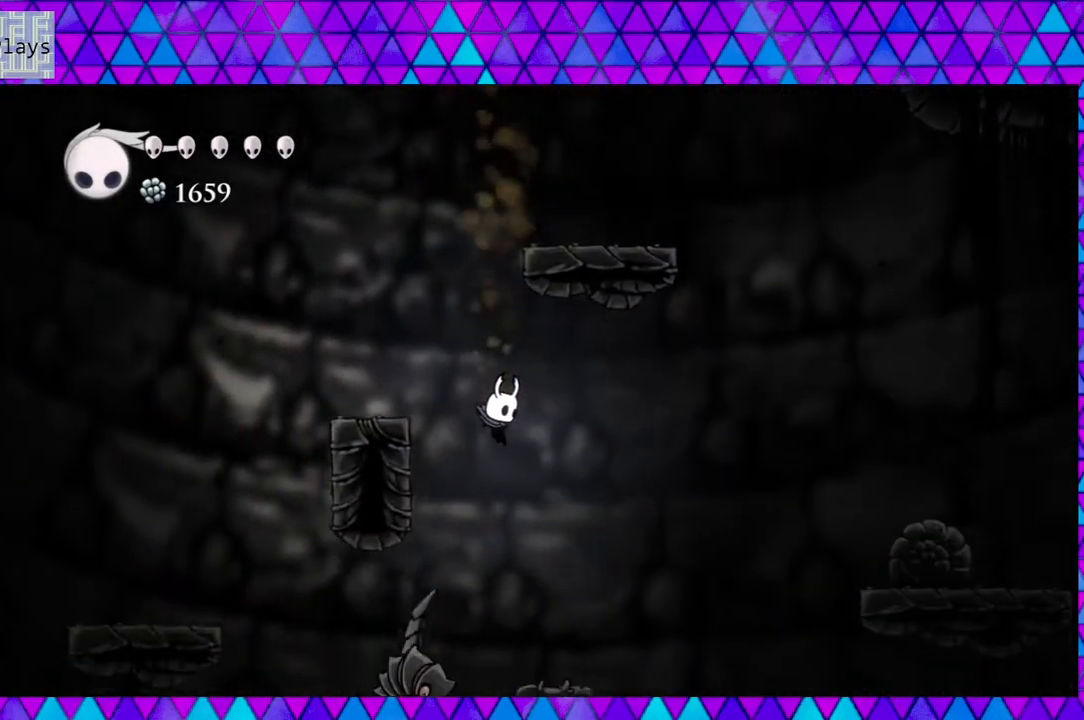
{"buttons": ["Y", "DPAD_DOWN"], "left_stick": "center", "right_stick": "center", "events": [[417, "Y", "down"]]}
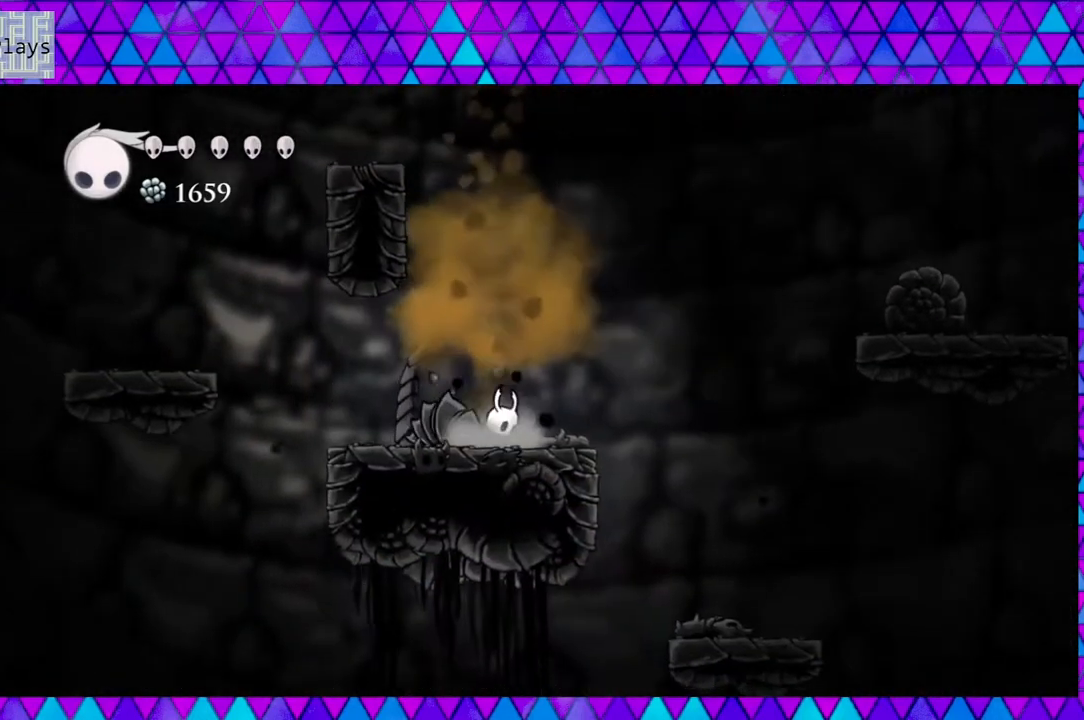
{"buttons": ["B", "DPAD_RIGHT"], "left_stick": "center", "right_stick": "center", "events": [[117, "Y", "up"], [150, "DPAD_DOWN", "up"], [217, "DPAD_RIGHT", "down"], [267, "B", "down"]]}
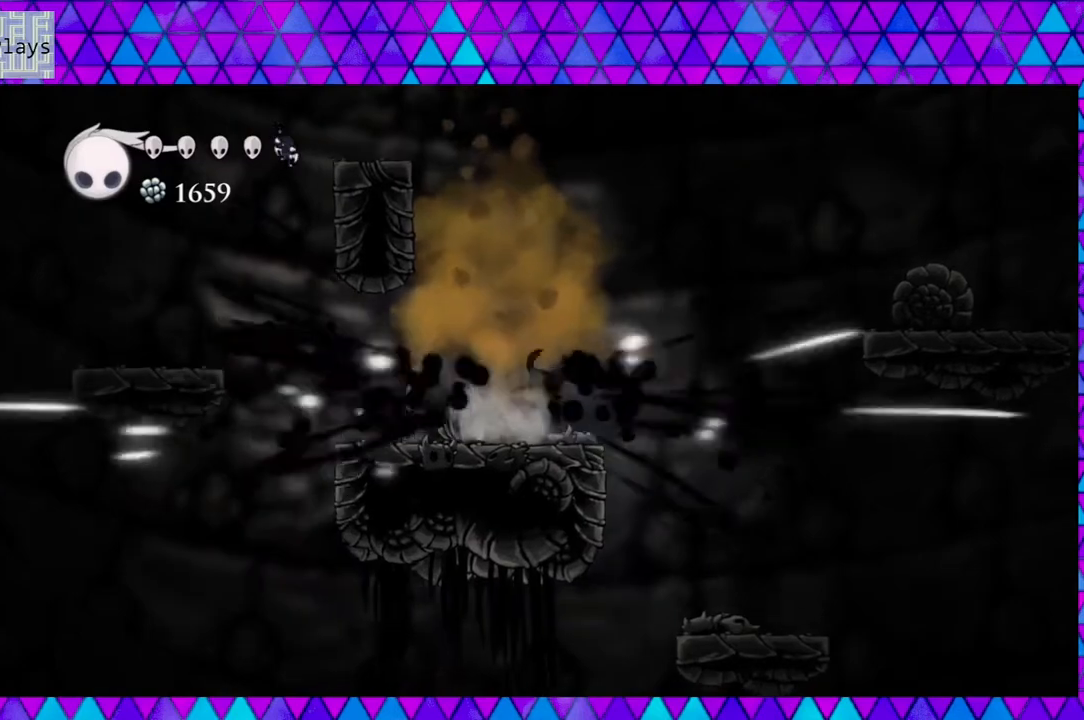
{"buttons": ["Y"], "left_stick": "center", "right_stick": "center", "events": [[33, "B", "up"], [33, "DPAD_RIGHT", "up"], [283, "DPAD_LEFT", "down"], [400, "Y", "down"], [450, "DPAD_LEFT", "up"]]}
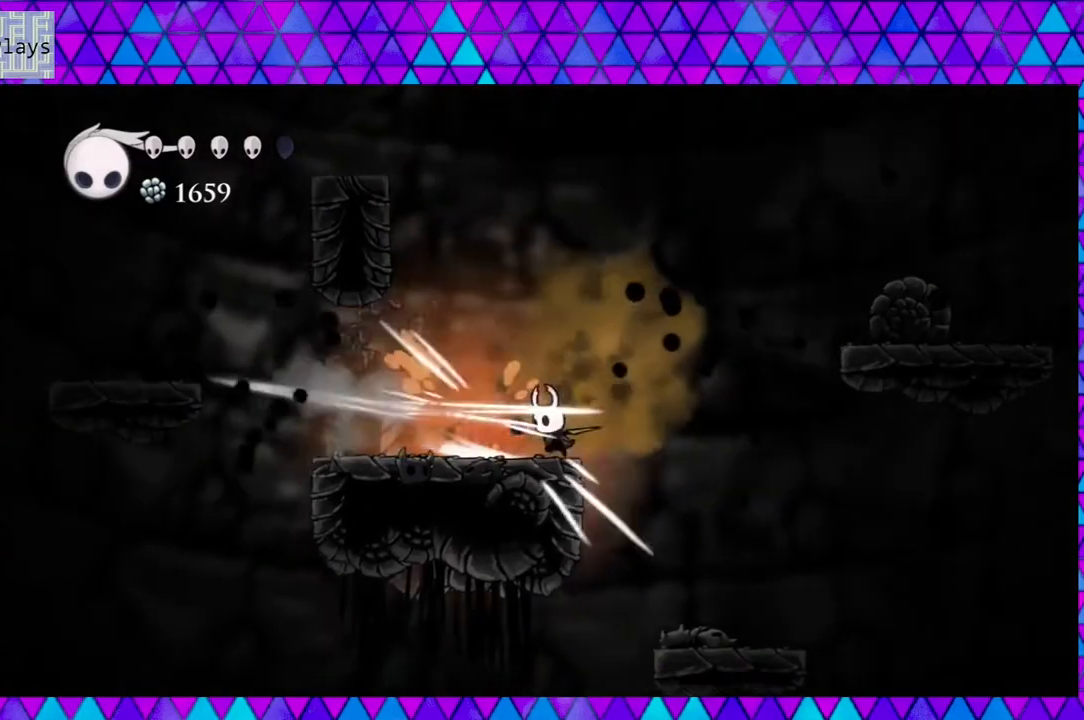
{"buttons": [], "left_stick": "center", "right_stick": "center", "events": [[100, "Y", "up"], [283, "Y", "down"], [450, "Y", "up"]]}
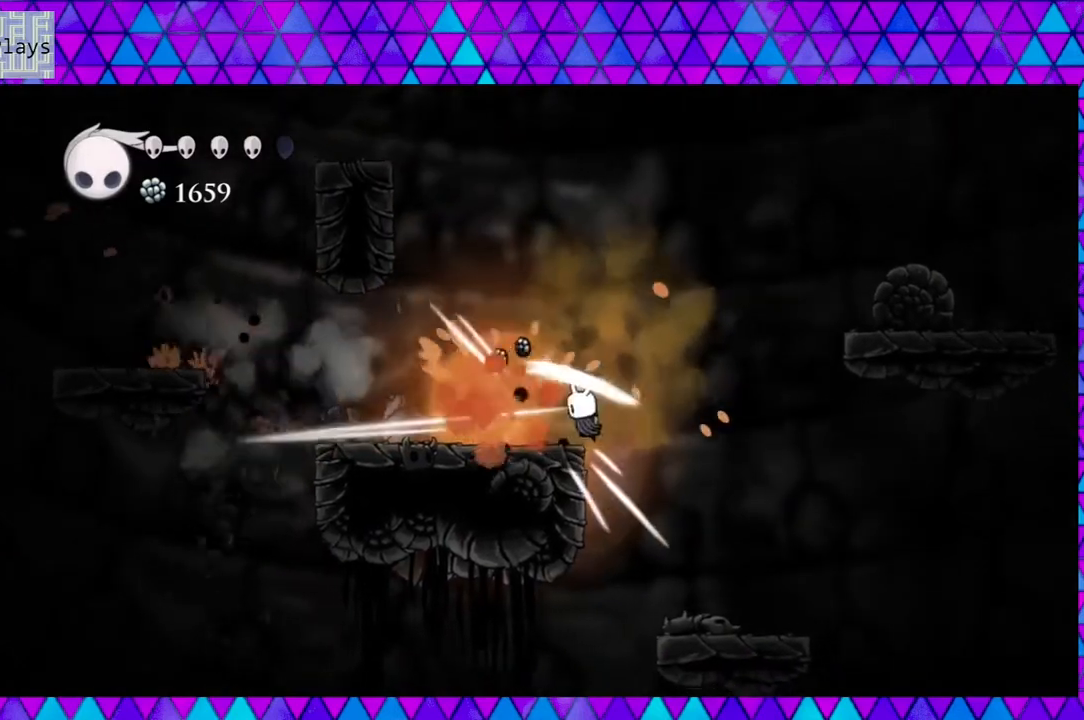
{"buttons": ["DPAD_LEFT"], "left_stick": "center", "right_stick": "center", "events": [[267, "DPAD_LEFT", "down"]]}
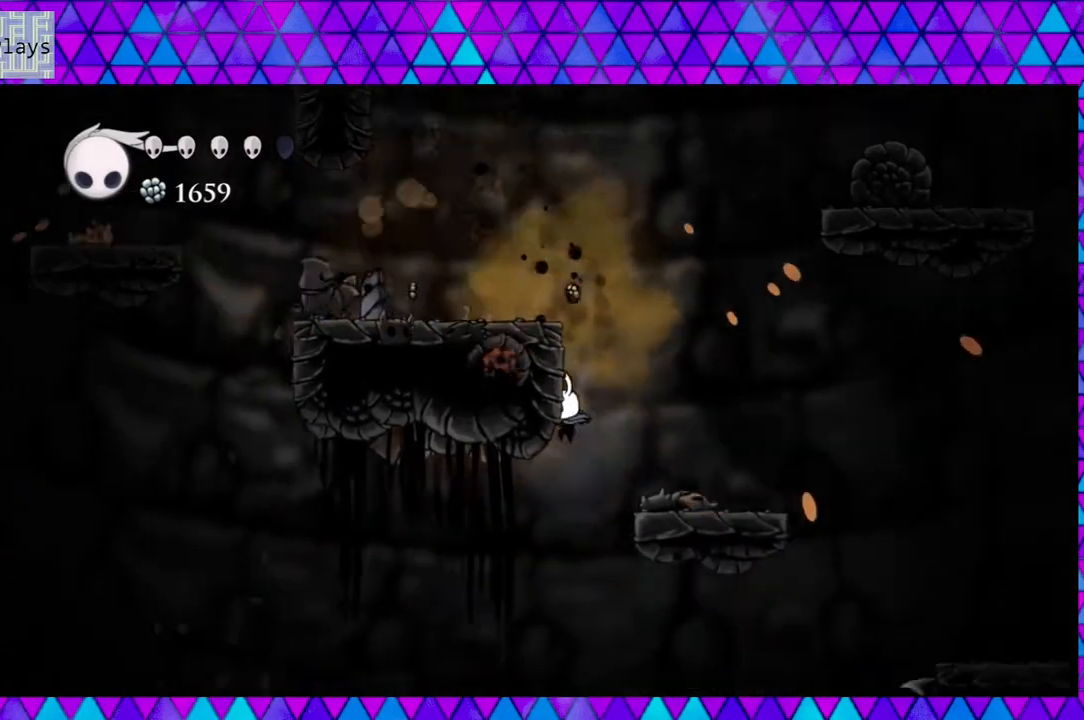
{"buttons": ["B", "DPAD_RIGHT"], "left_stick": "center", "right_stick": "center", "events": [[67, "DPAD_LEFT", "up"], [150, "B", "down"], [300, "DPAD_RIGHT", "down"]]}
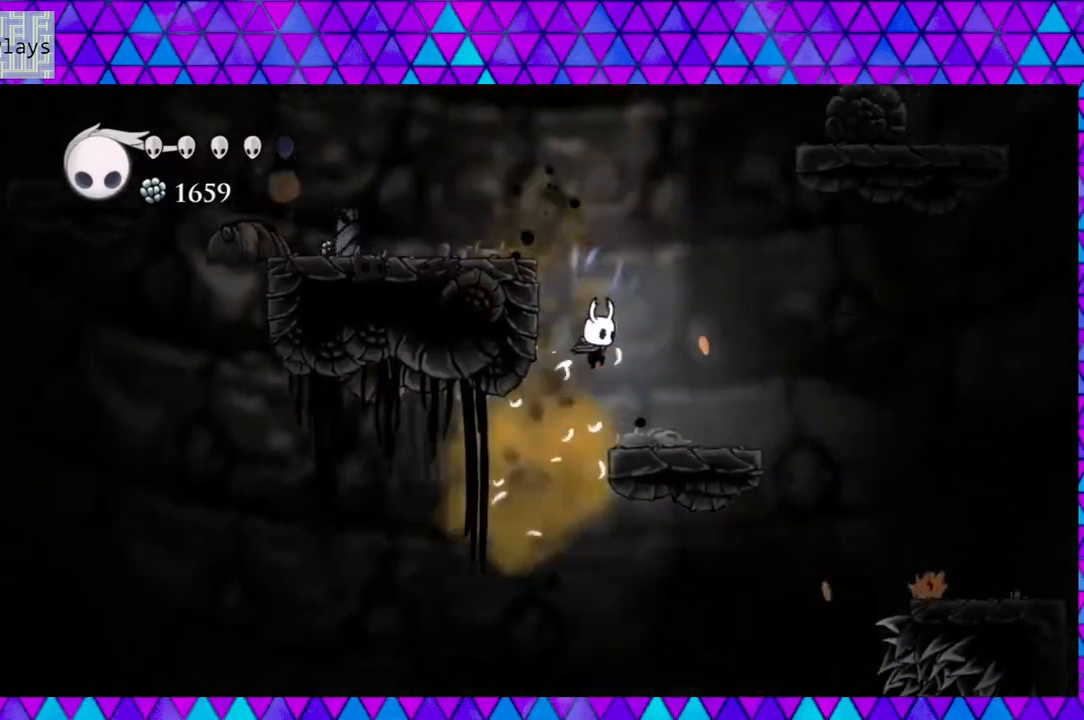
{"buttons": ["A"], "left_stick": "center", "right_stick": "center", "events": [[117, "B", "up"], [233, "DPAD_RIGHT", "up"], [483, "A", "down"]]}
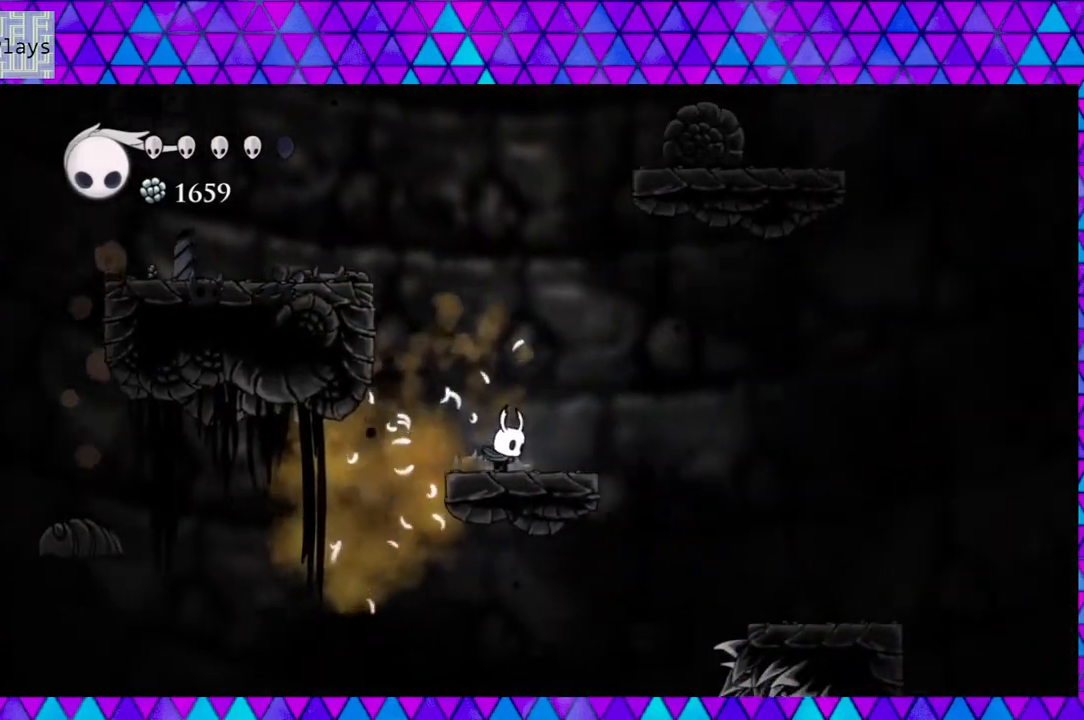
{"buttons": ["A"], "left_stick": "center", "right_stick": "center", "events": []}
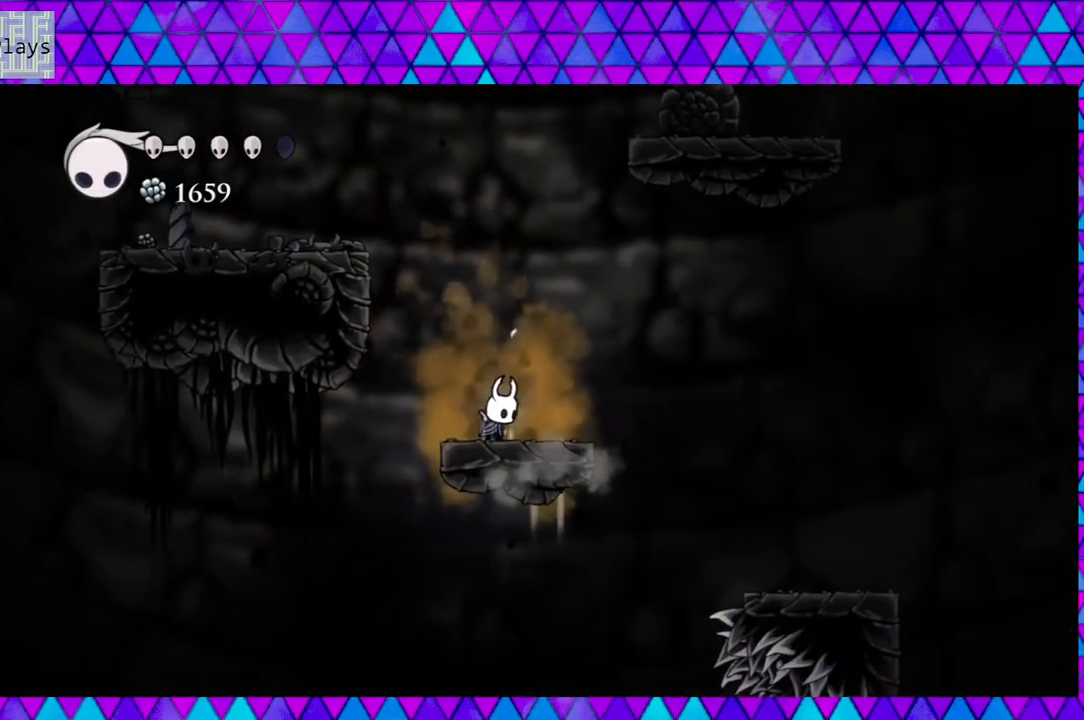
{"buttons": ["A"], "left_stick": "center", "right_stick": "center", "events": []}
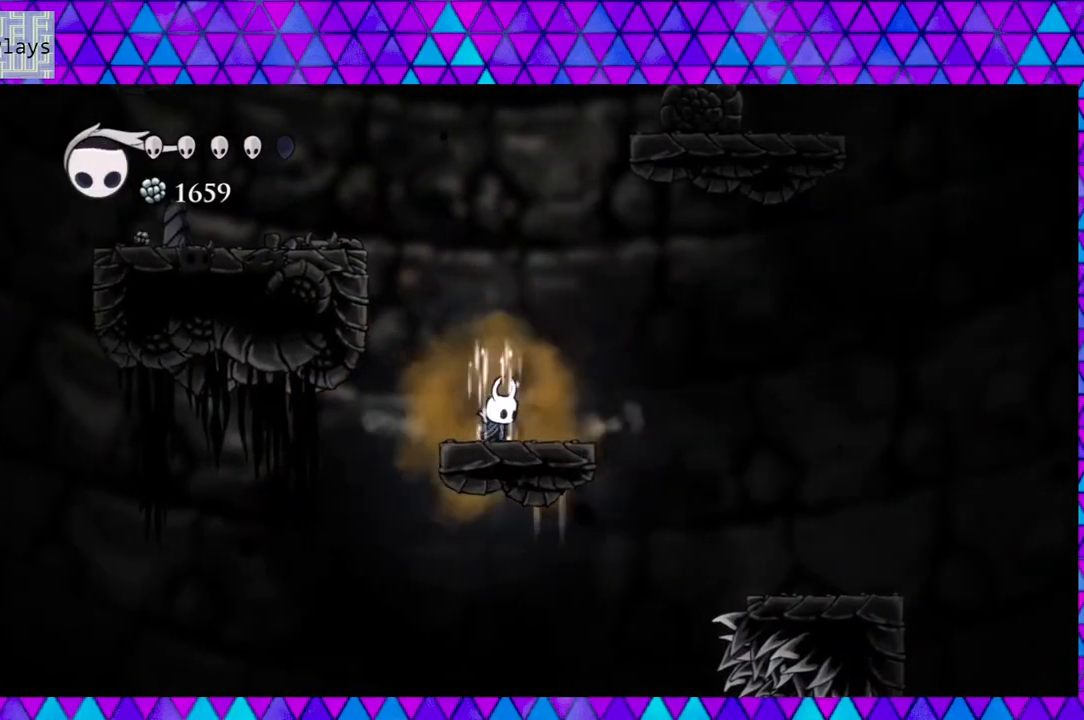
{"buttons": ["A"], "left_stick": "center", "right_stick": "center", "events": []}
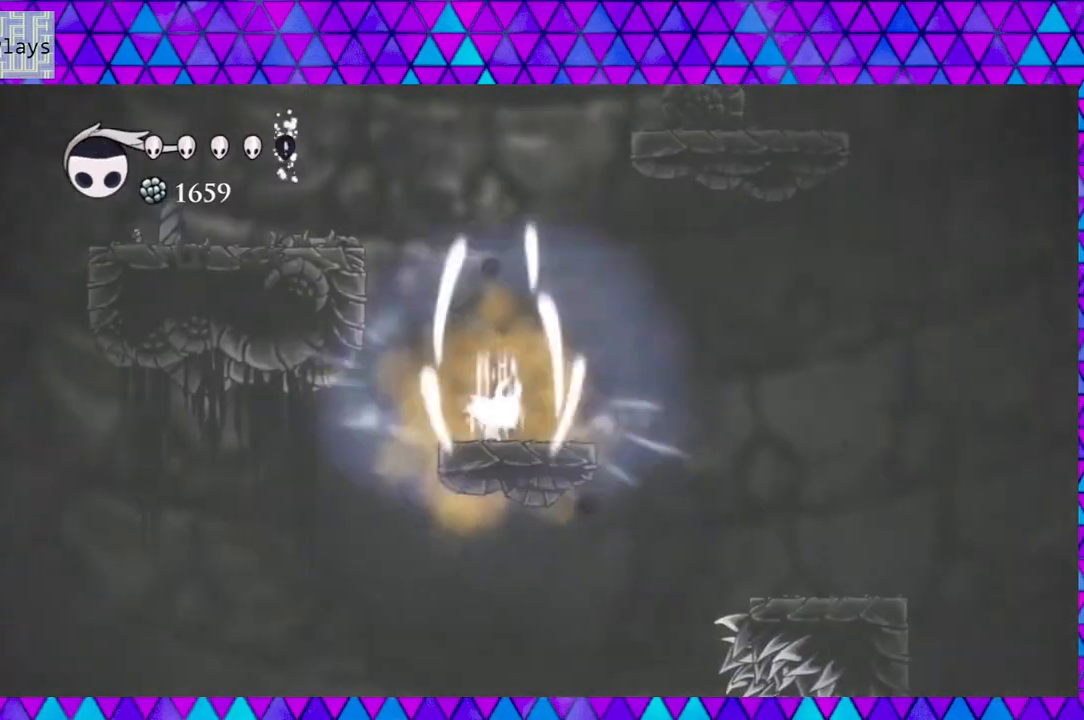
{"buttons": ["DPAD_LEFT"], "left_stick": "center", "right_stick": "center", "events": [[117, "A", "up"], [200, "DPAD_LEFT", "down"]]}
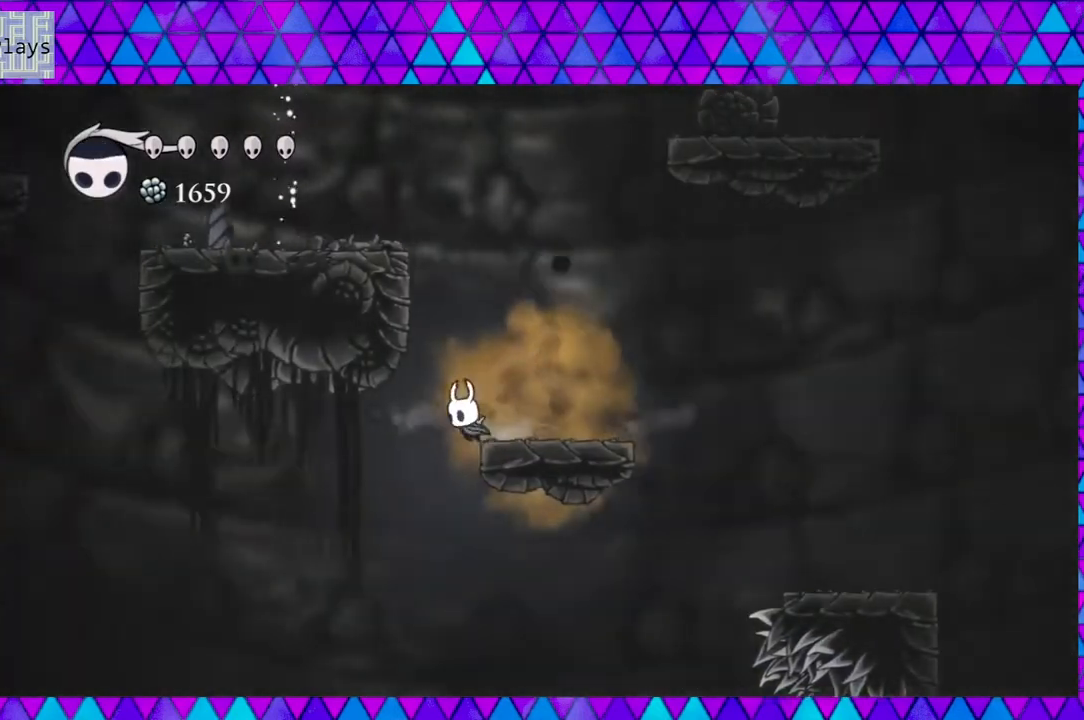
{"buttons": [], "left_stick": "center", "right_stick": "center", "events": [[200, "DPAD_LEFT", "up"]]}
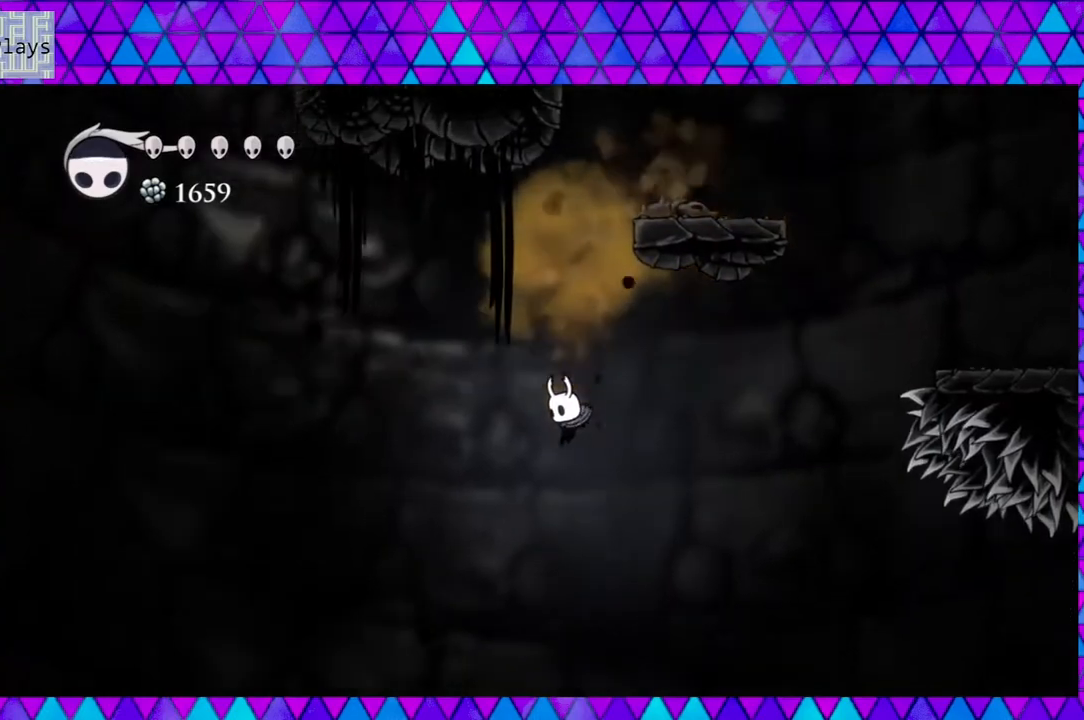
{"buttons": [], "left_stick": "center", "right_stick": "center", "events": []}
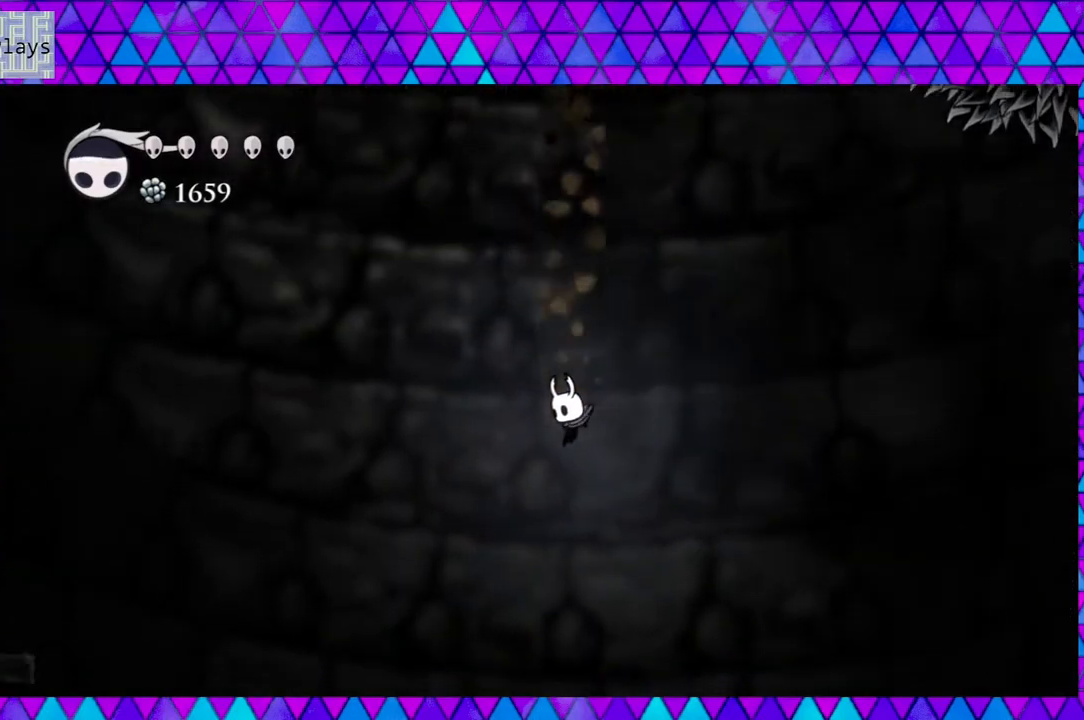
{"buttons": [], "left_stick": "center", "right_stick": "center", "events": []}
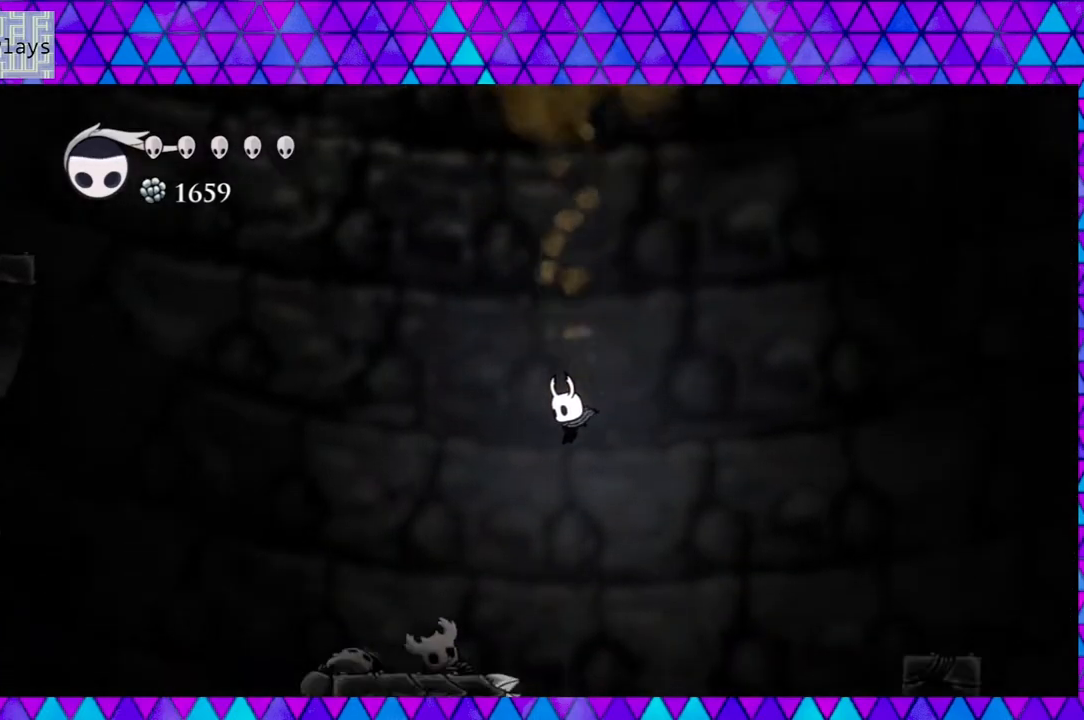
{"buttons": ["B"], "left_stick": "center", "right_stick": "center", "events": [[433, "B", "down"]]}
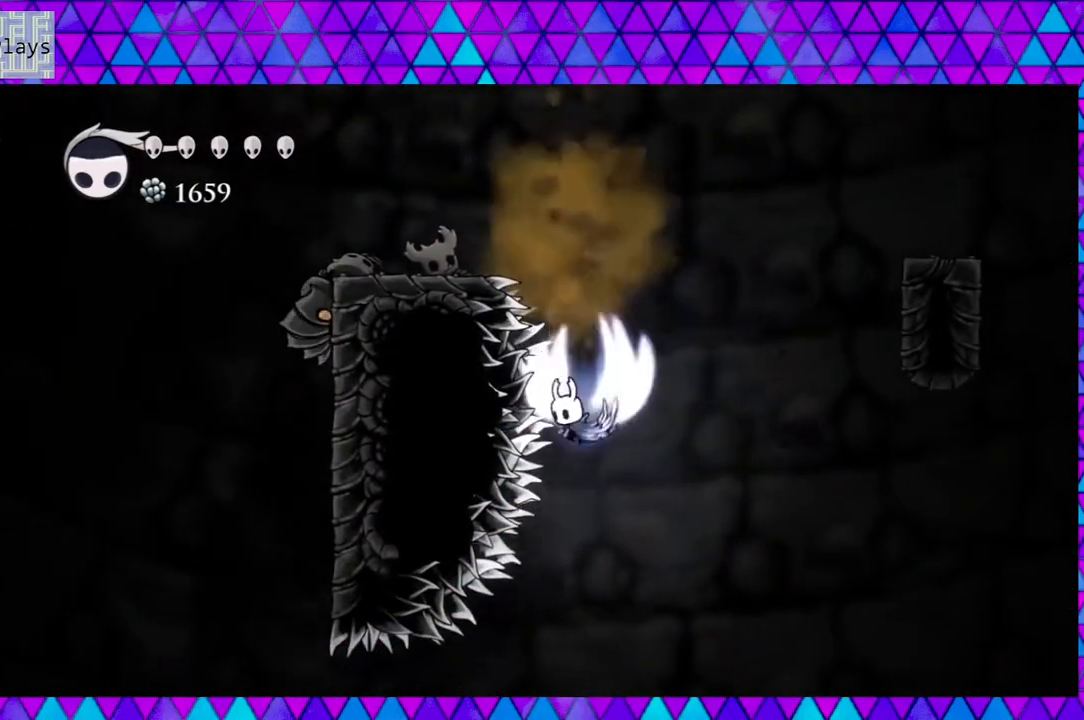
{"buttons": ["B"], "left_stick": "center", "right_stick": "center", "events": []}
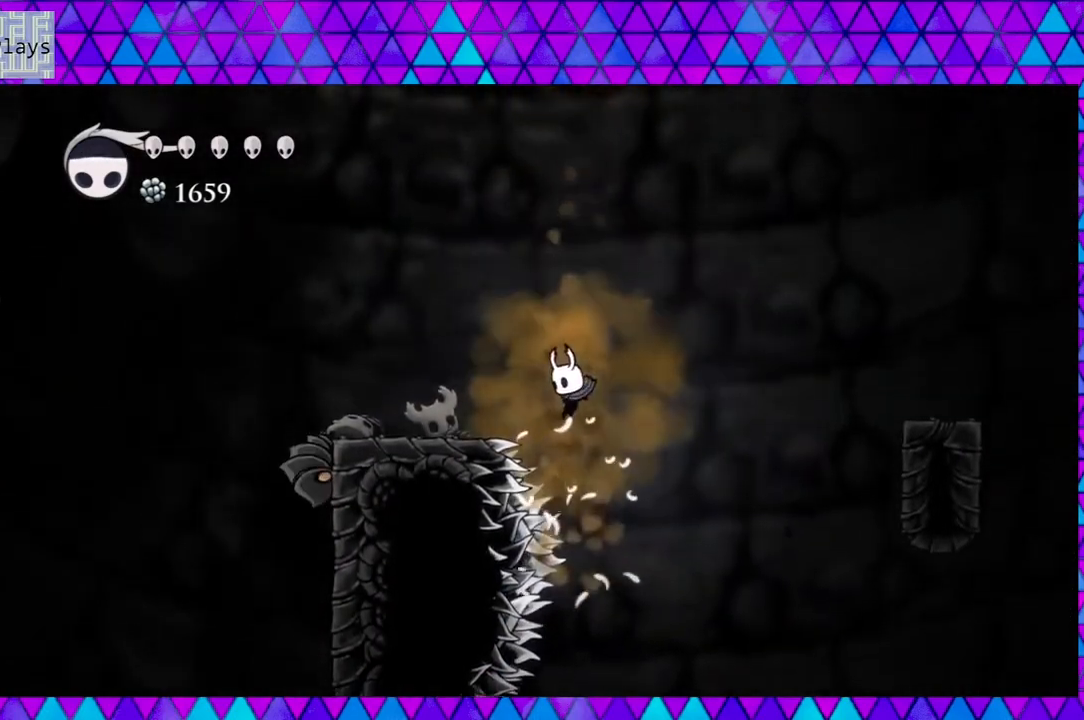
{"buttons": [], "left_stick": "center", "right_stick": "center", "events": [[167, "B", "up"]]}